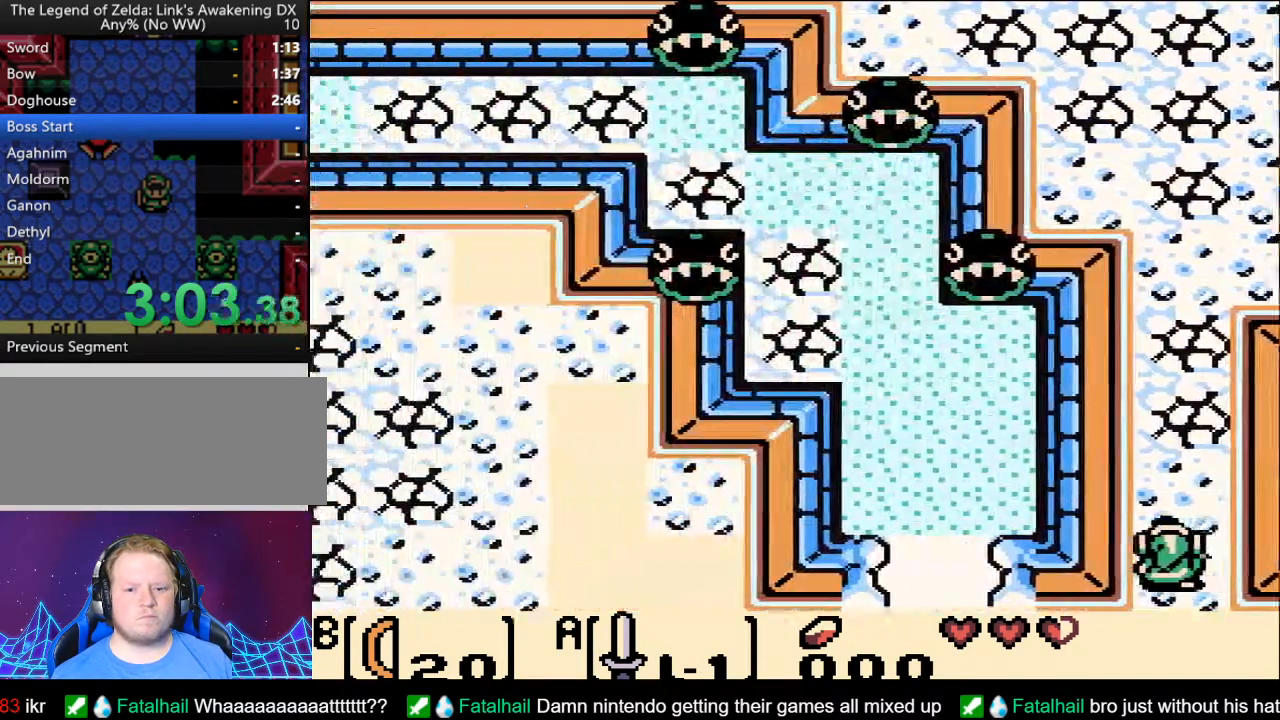
Gameplay with a controller (Nintendo layout); each line is a JSON object with the inputs held at the frame after it. "events" lists button and stick changes between this image and that frame as [ms after this image, input, new state], when the widget could be followed in between. Not read: L3 R3.
{"buttons": ["DPAD_UP"], "events": []}
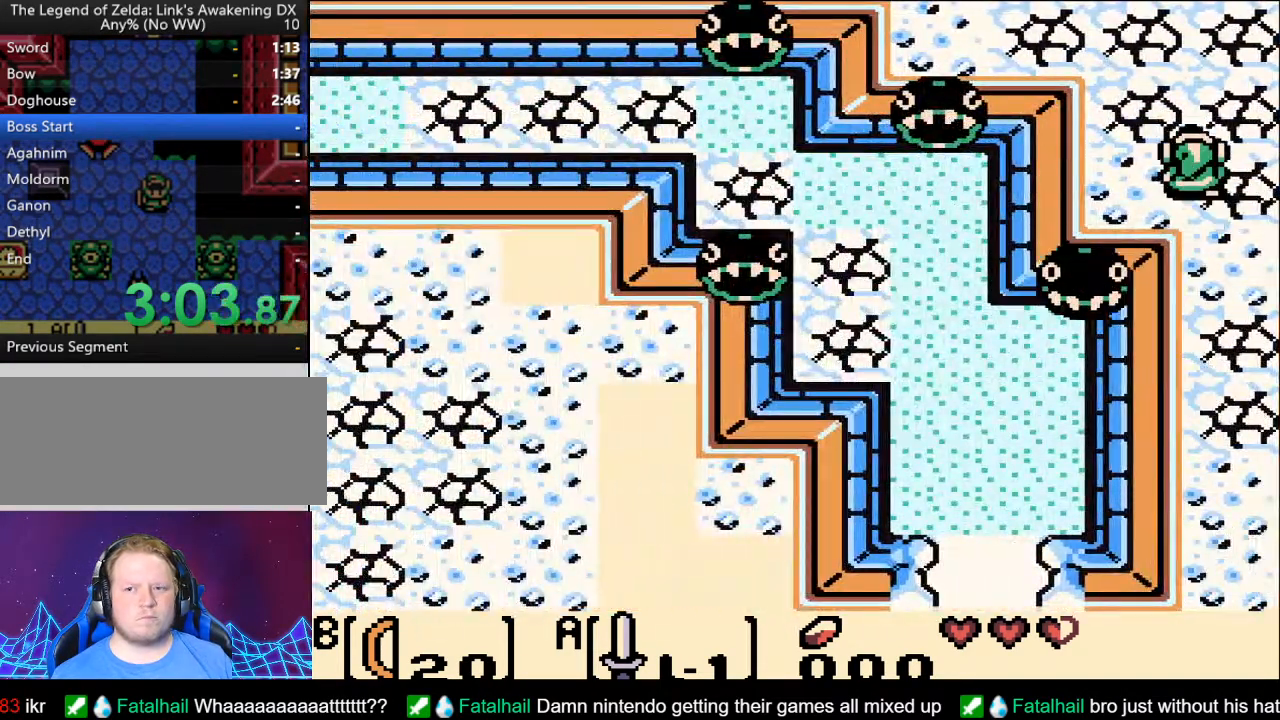
{"buttons": ["DPAD_UP"], "events": [[183, "DPAD_LEFT", "down"], [300, "DPAD_LEFT", "up"]]}
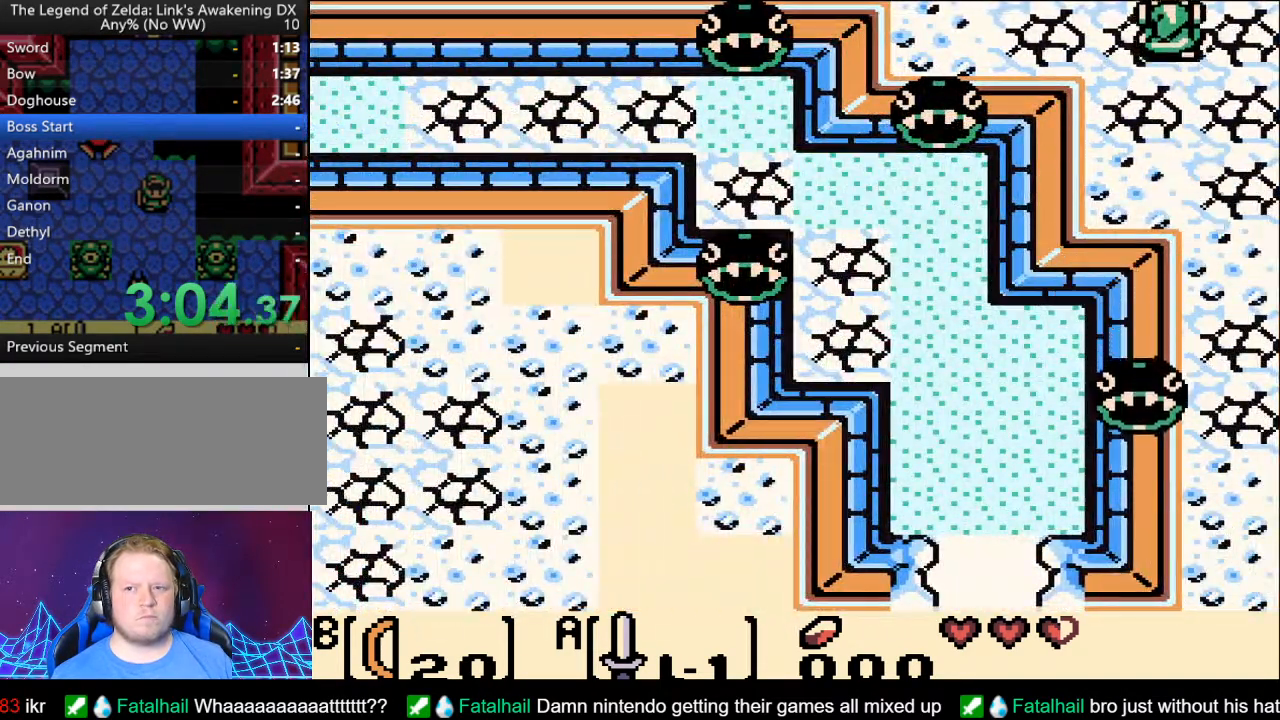
{"buttons": ["DPAD_UP", "DPAD_RIGHT"], "events": [[483, "DPAD_RIGHT", "down"]]}
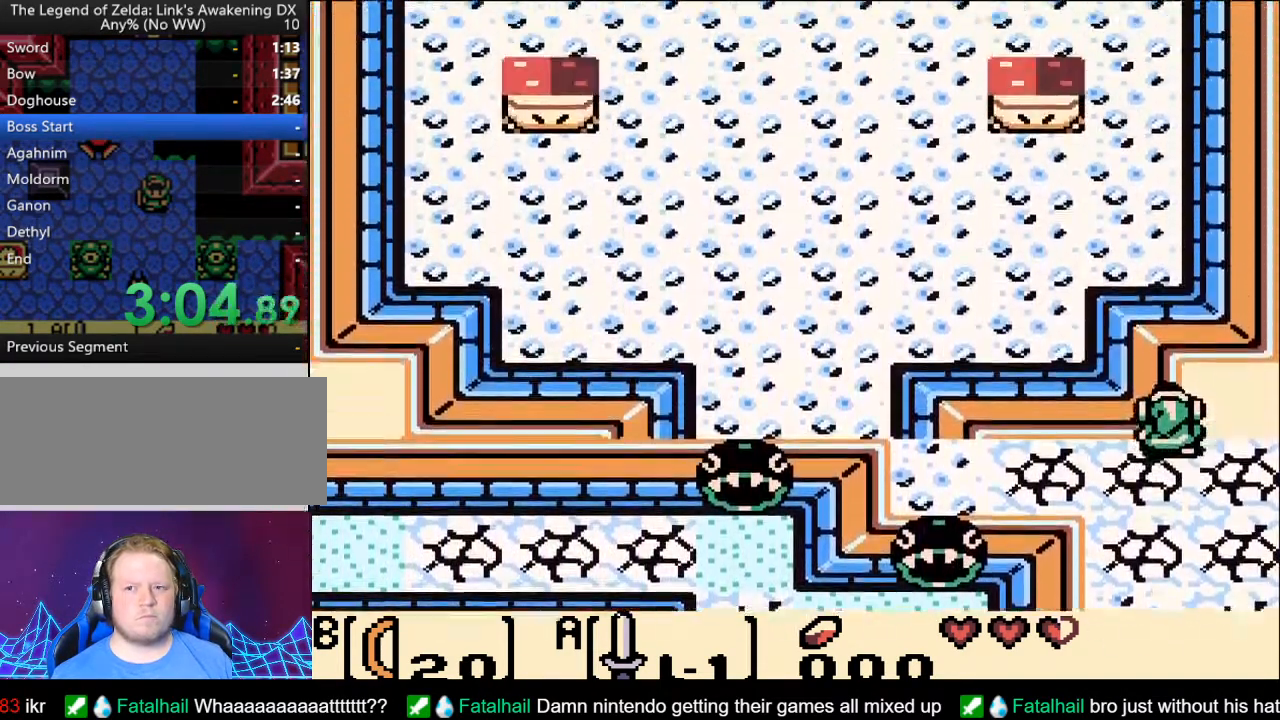
{"buttons": ["DPAD_UP", "DPAD_RIGHT"], "events": []}
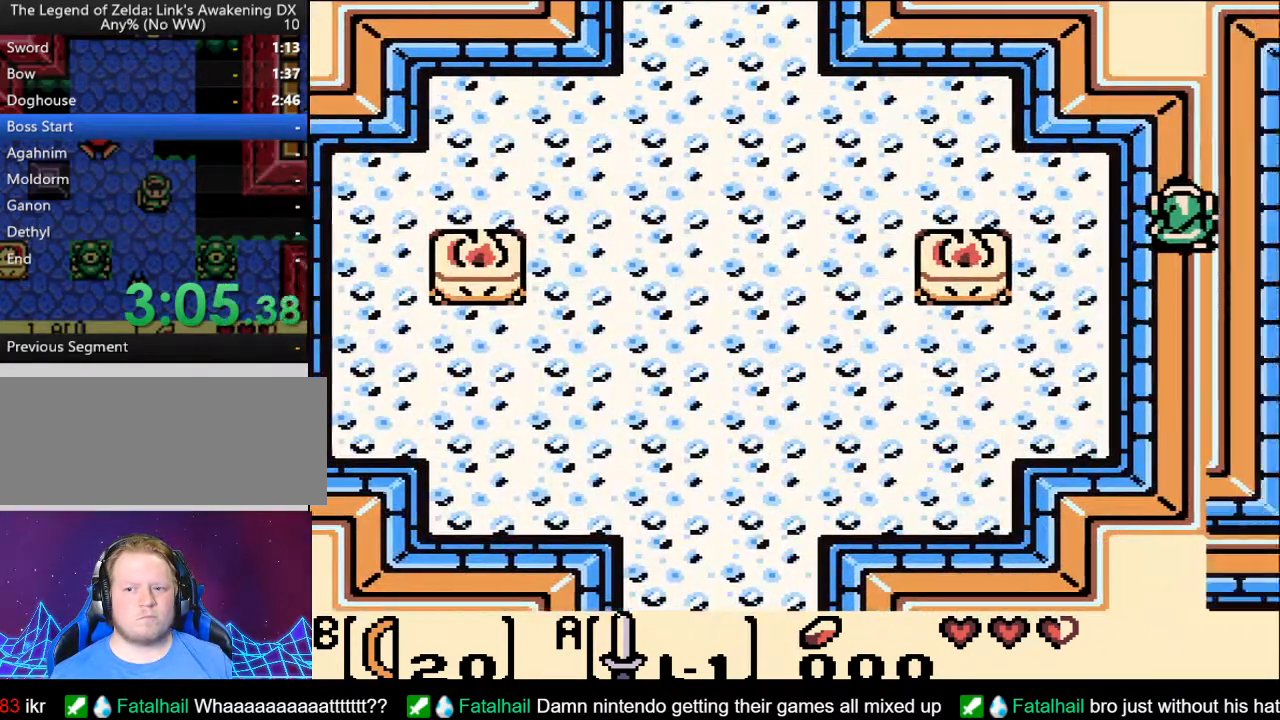
{"buttons": ["DPAD_DOWN", "DPAD_RIGHT"], "events": [[50, "DPAD_UP", "up"], [317, "DPAD_DOWN", "down"]]}
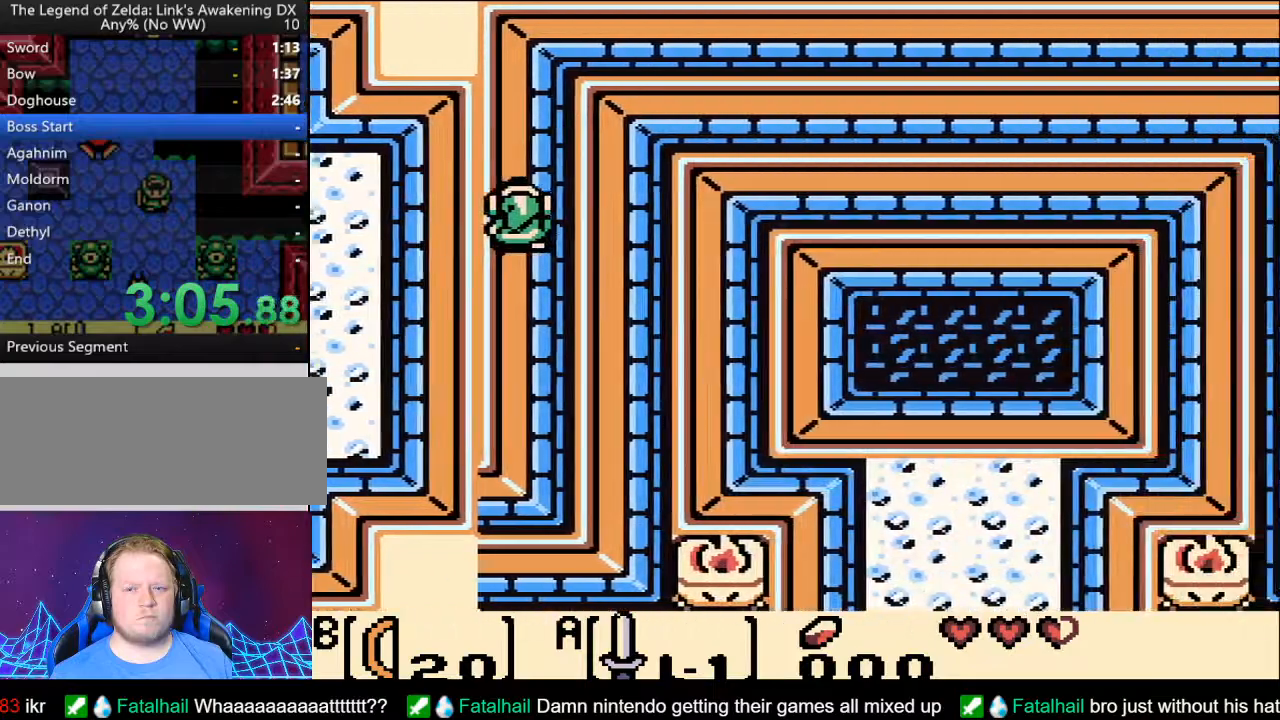
{"buttons": ["DPAD_RIGHT"], "events": [[483, "DPAD_DOWN", "up"]]}
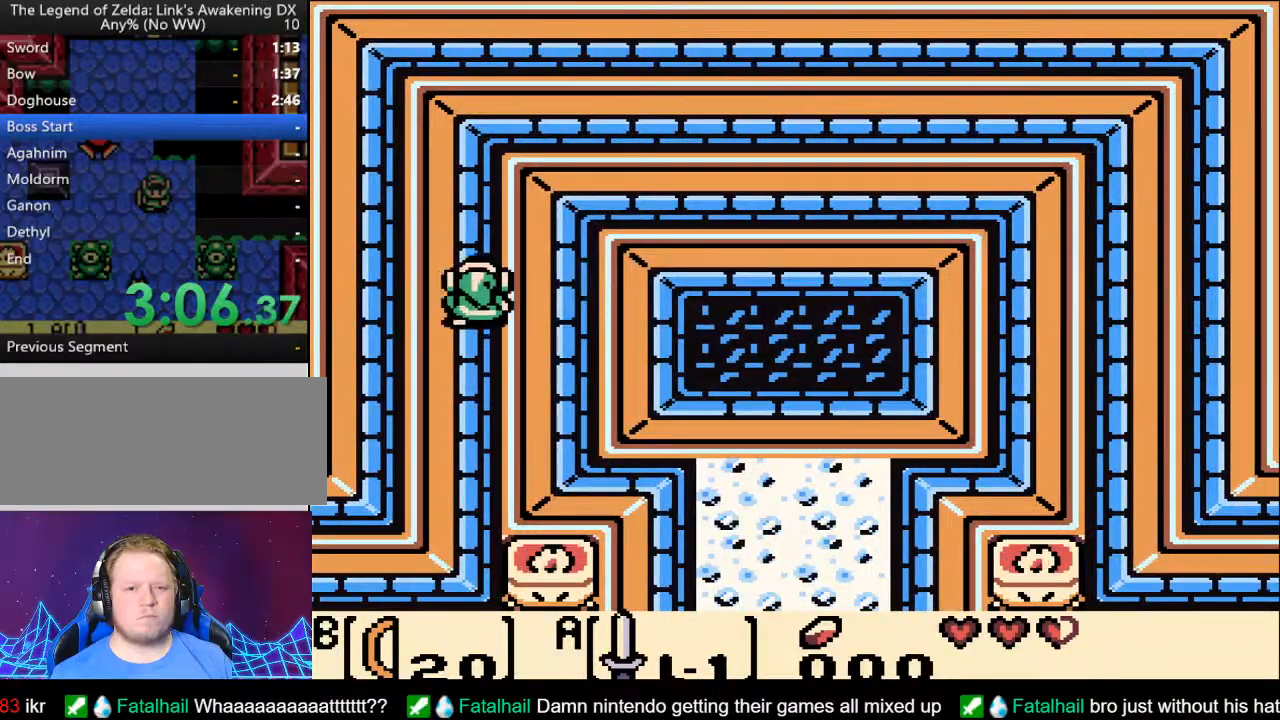
{"buttons": ["DPAD_DOWN", "DPAD_RIGHT"], "events": [[400, "DPAD_DOWN", "down"]]}
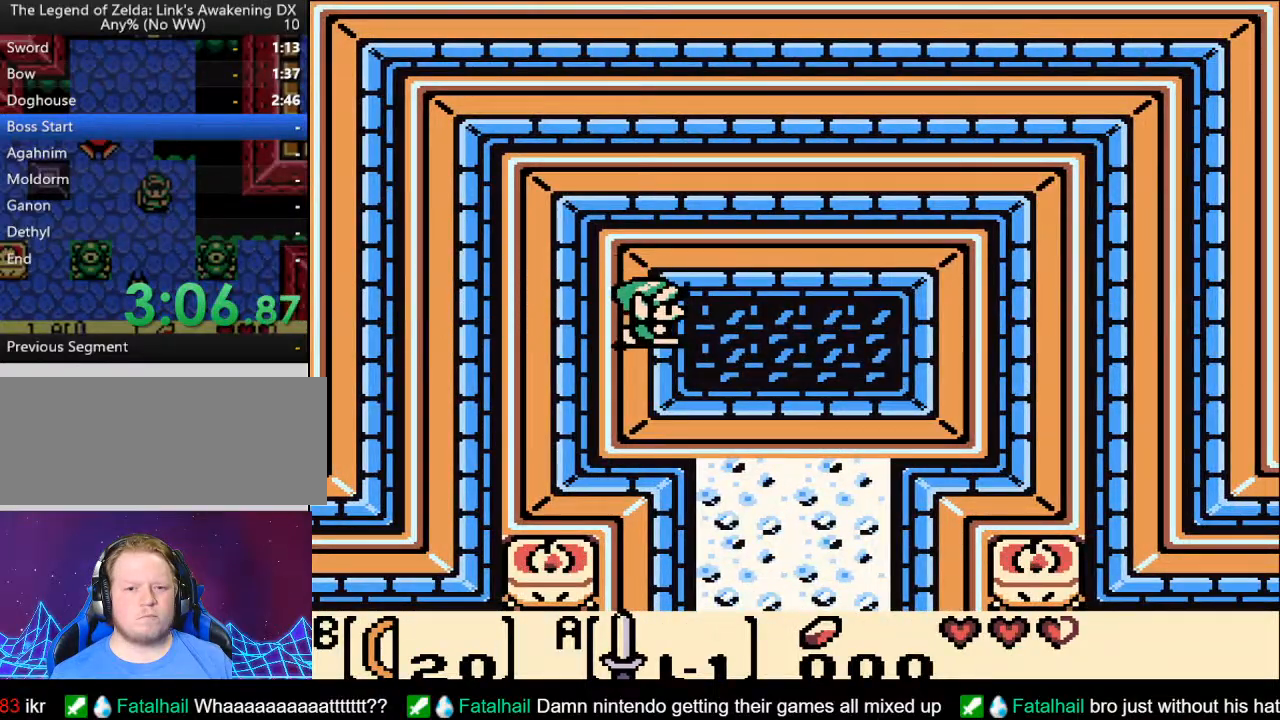
{"buttons": [], "events": [[250, "DPAD_DOWN", "up"], [383, "DPAD_RIGHT", "up"]]}
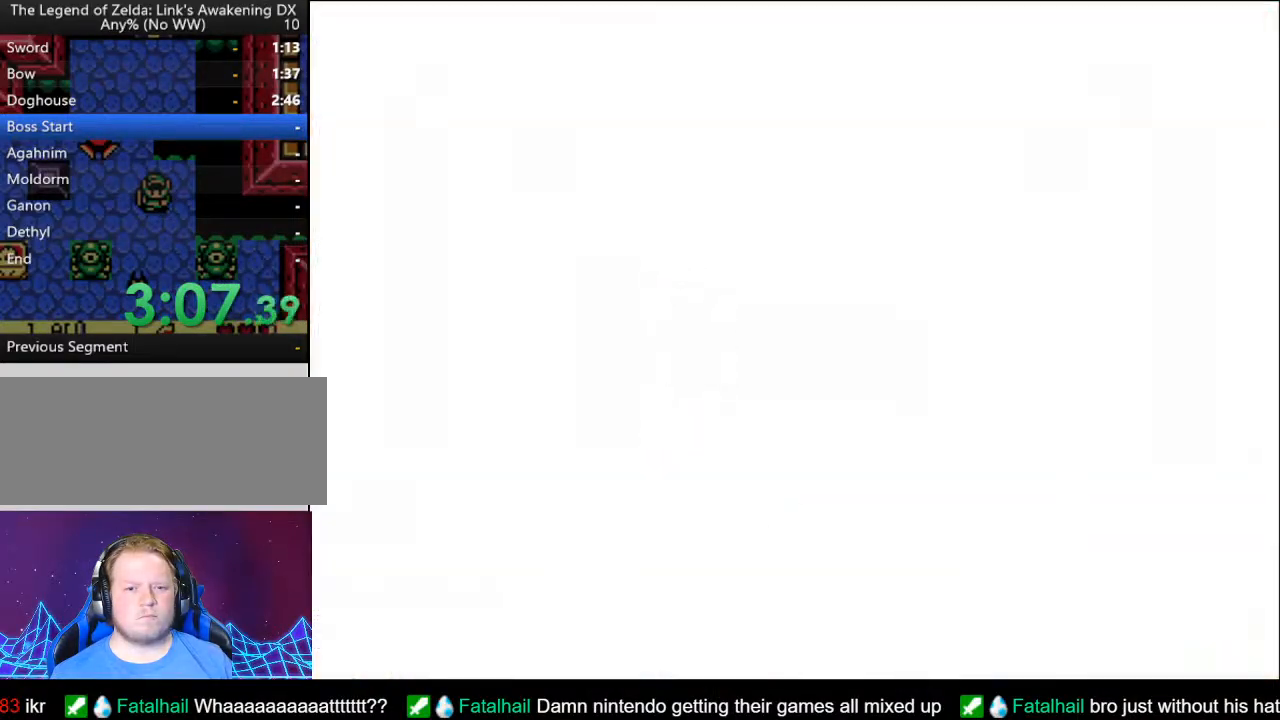
{"buttons": [], "events": []}
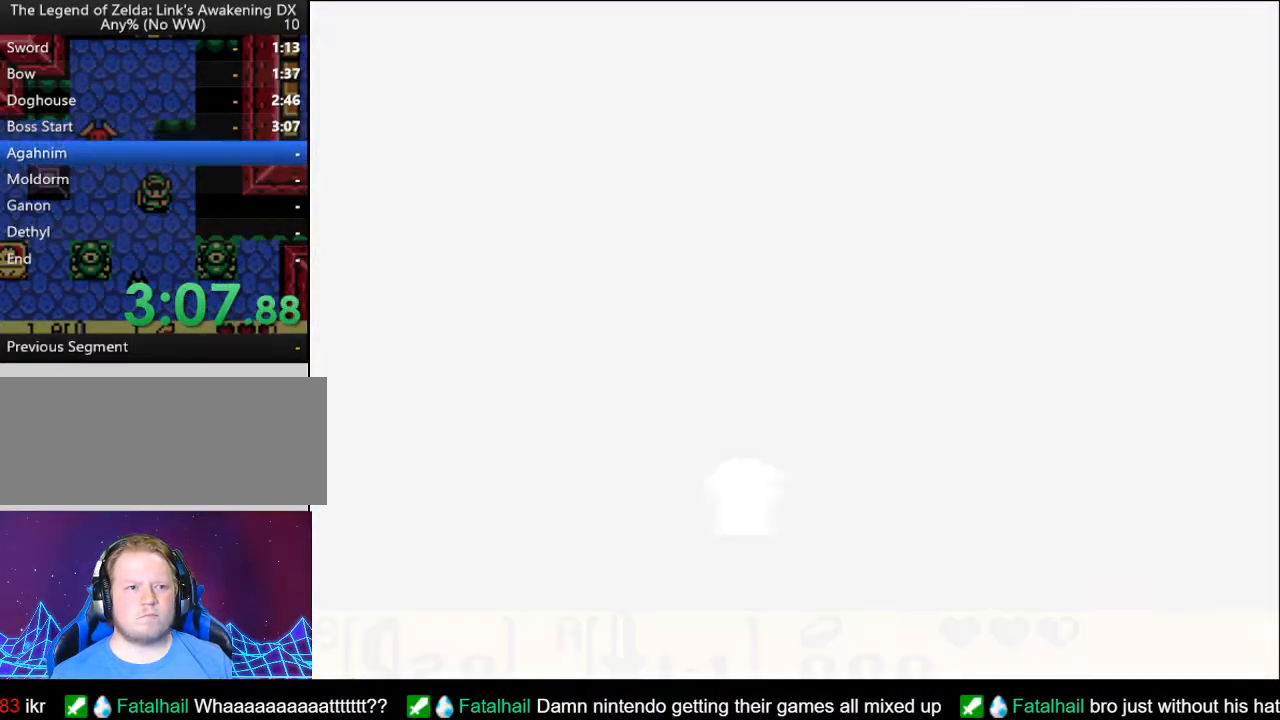
{"buttons": [], "events": []}
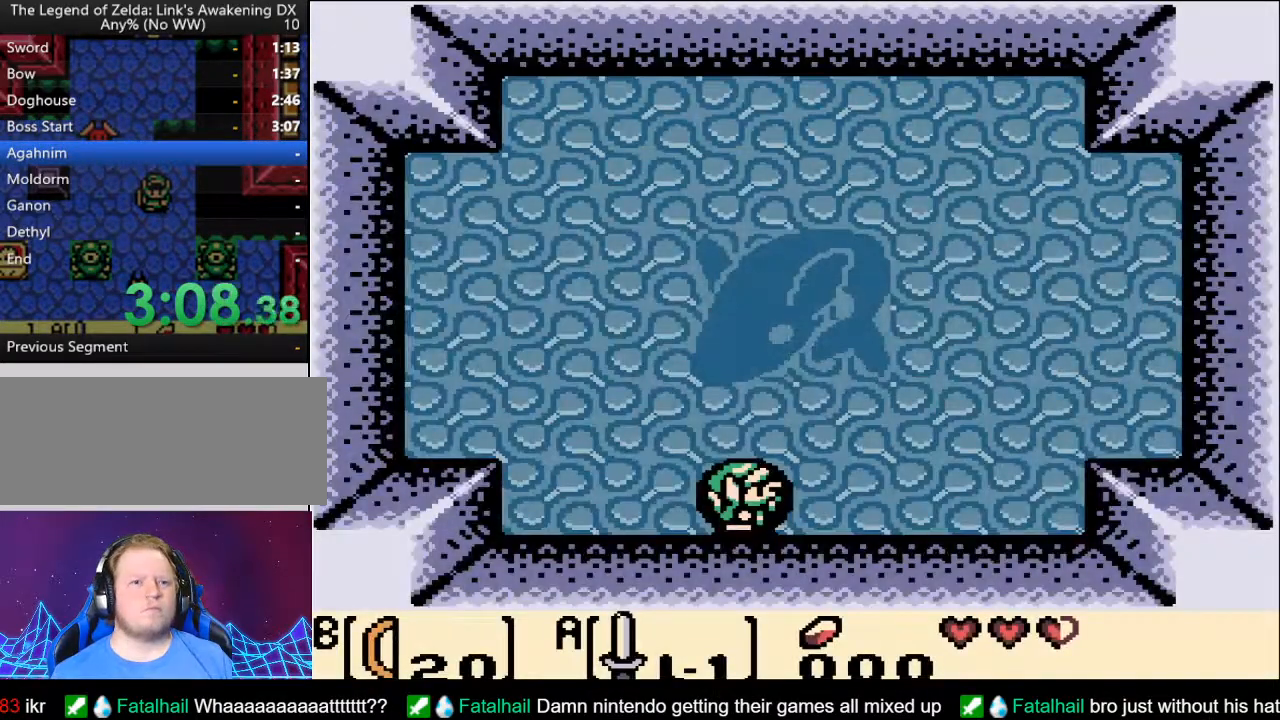
{"buttons": ["DPAD_LEFT"], "events": [[233, "DPAD_UP", "down"], [367, "DPAD_LEFT", "down"], [433, "DPAD_UP", "up"]]}
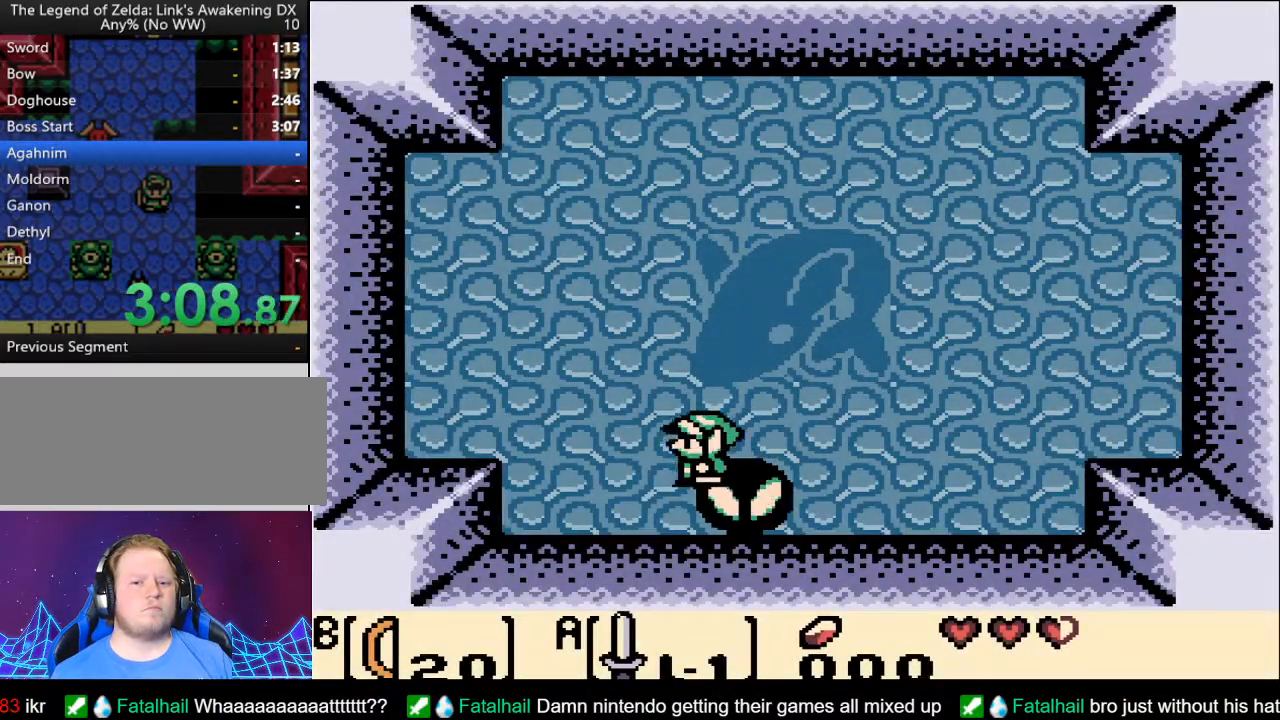
{"buttons": ["DPAD_LEFT"], "events": [[83, "DPAD_UP", "down"], [233, "DPAD_UP", "up"]]}
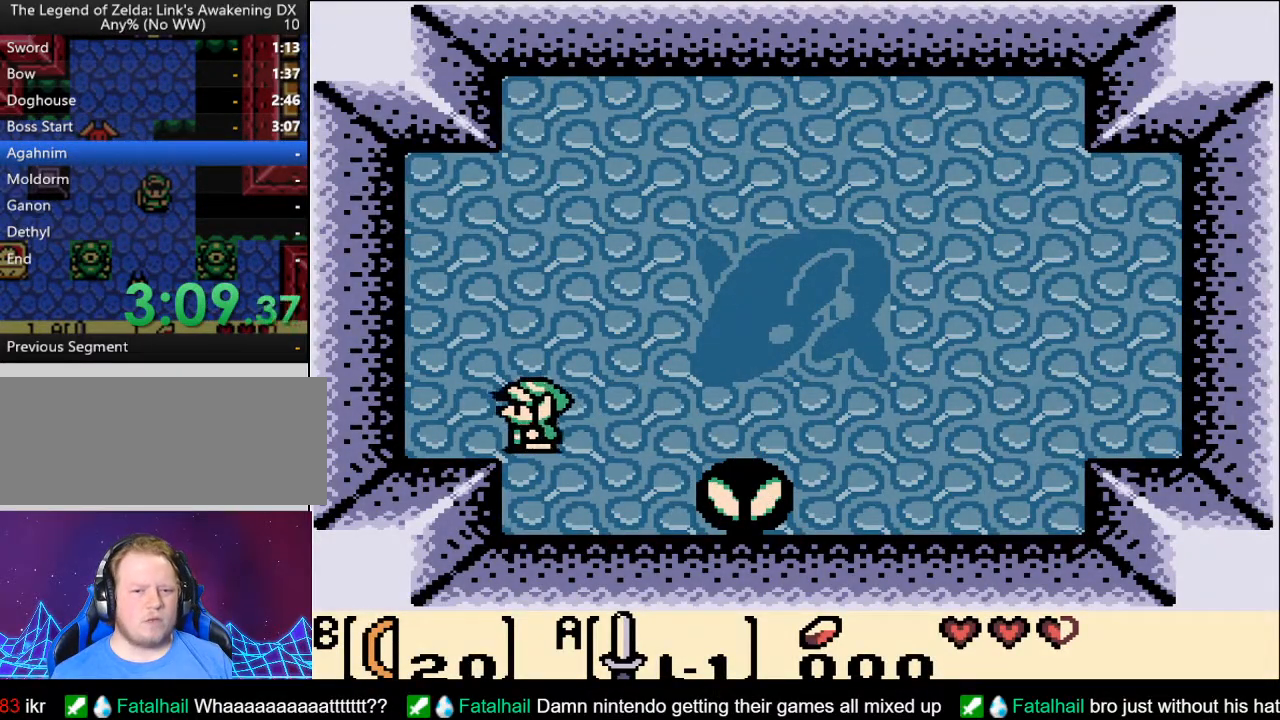
{"buttons": ["A", "DPAD_LEFT"], "events": [[17, "A", "down"]]}
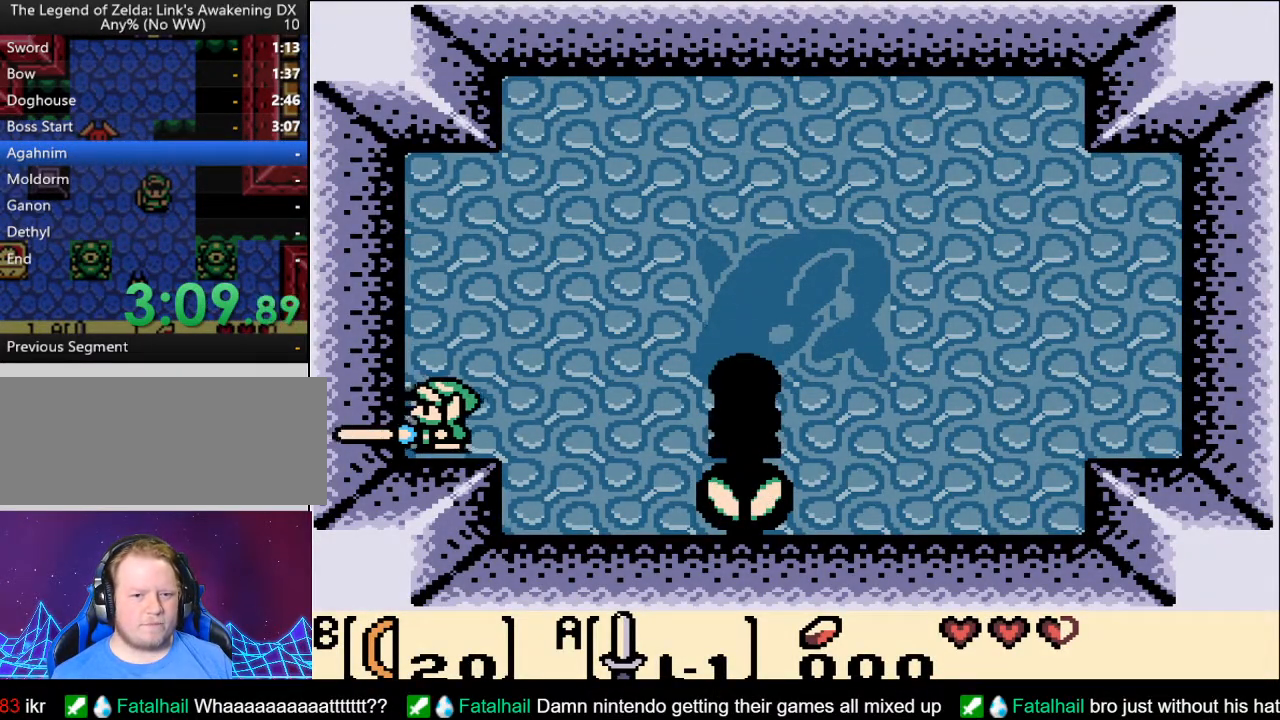
{"buttons": ["A"], "events": [[50, "DPAD_DOWN", "down"], [67, "DPAD_LEFT", "up"], [300, "DPAD_DOWN", "up"]]}
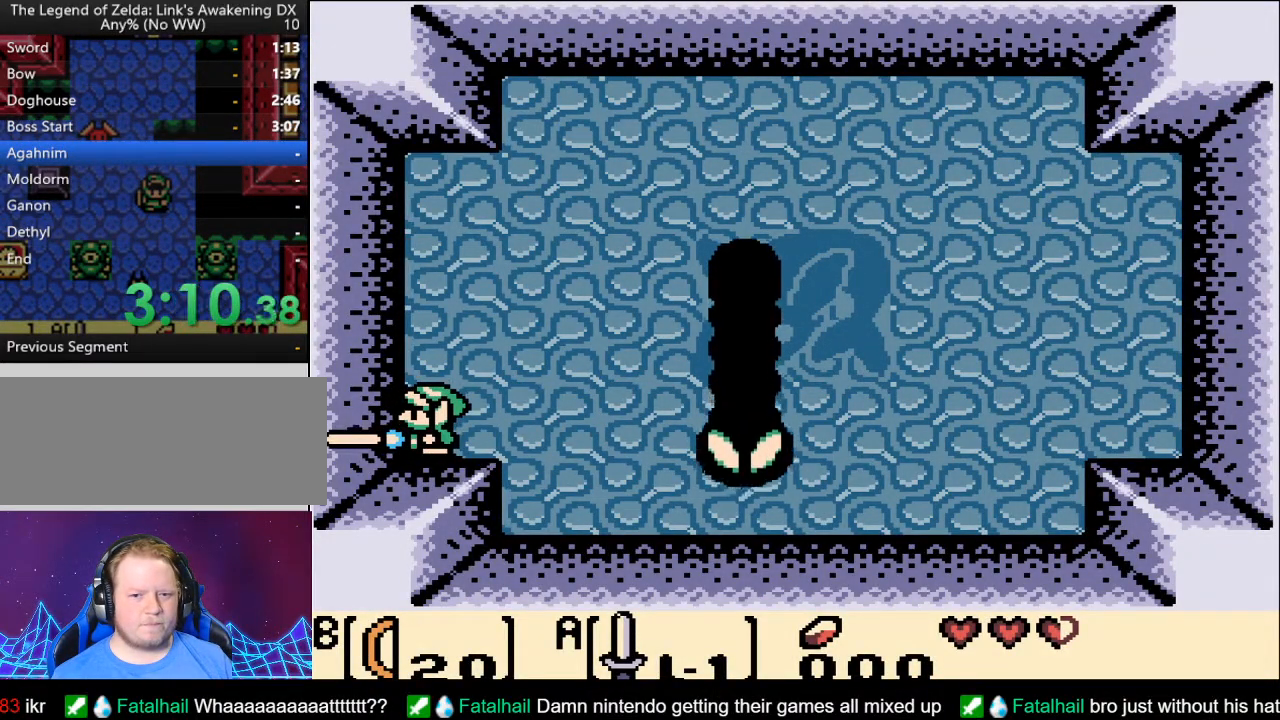
{"buttons": ["A", "DPAD_RIGHT"], "events": [[350, "DPAD_RIGHT", "down"]]}
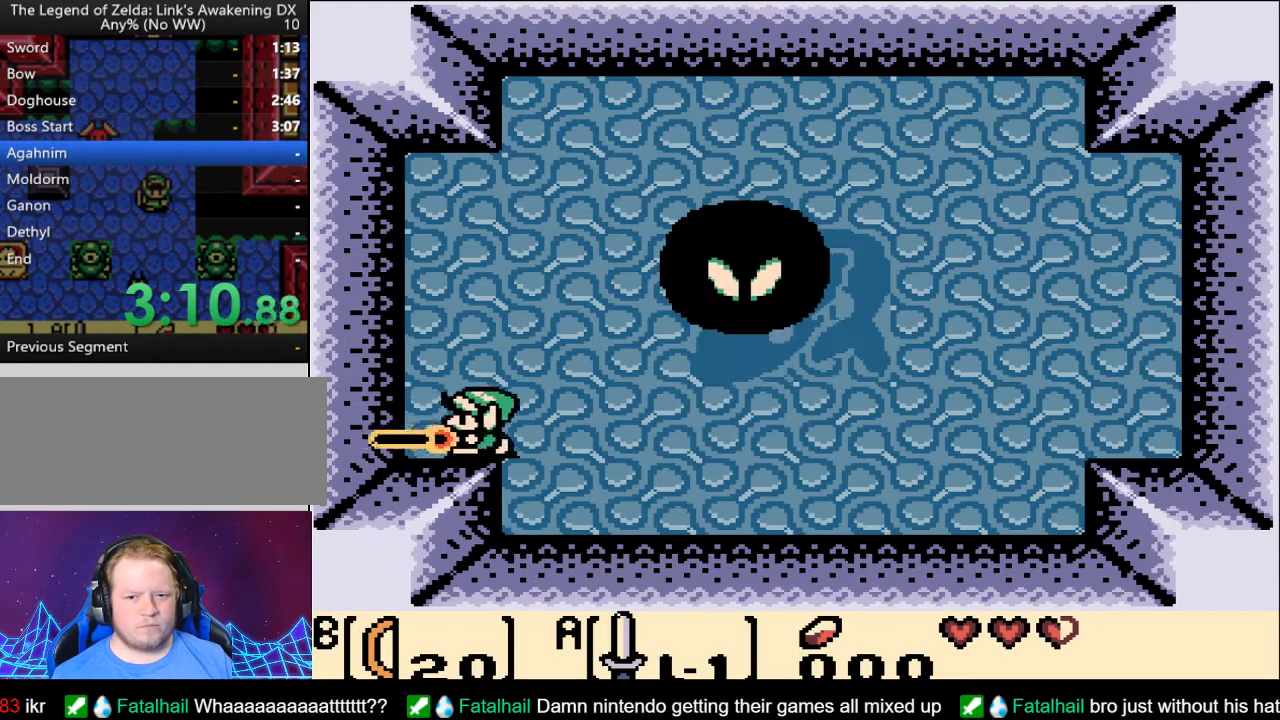
{"buttons": ["A", "DPAD_RIGHT"], "events": []}
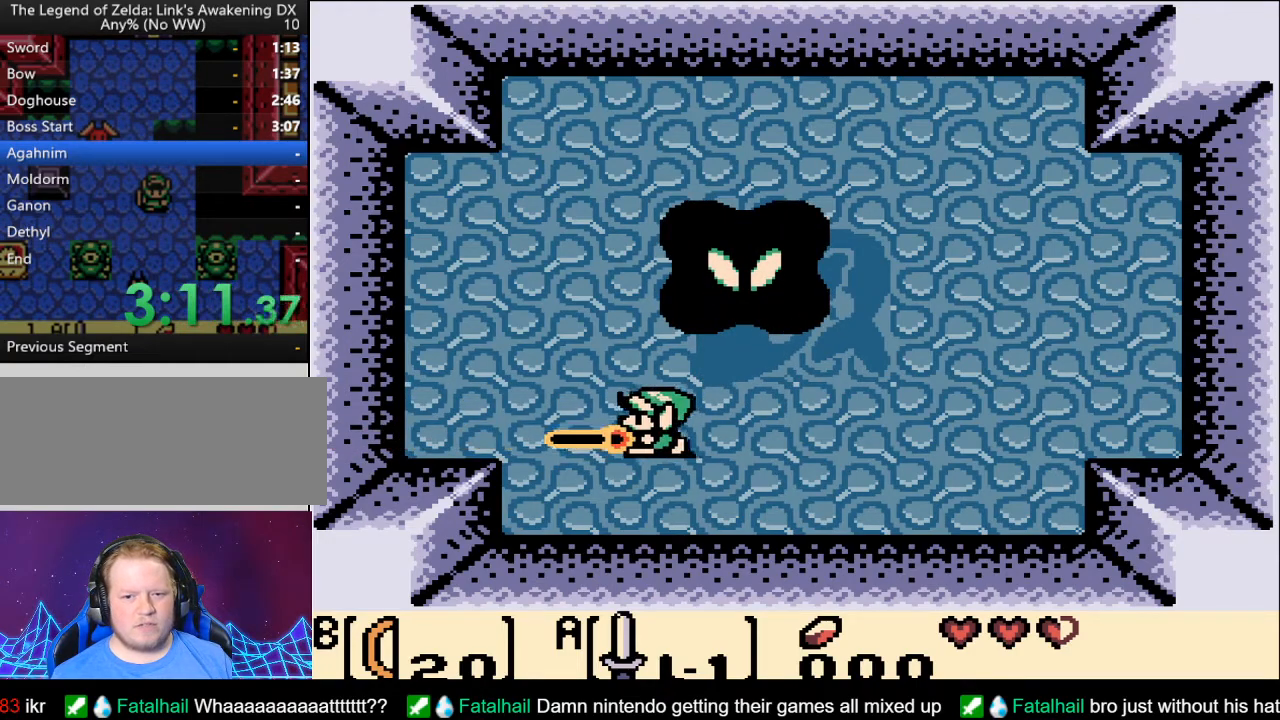
{"buttons": ["A"], "events": [[117, "DPAD_RIGHT", "up"], [383, "DPAD_RIGHT", "down"], [433, "DPAD_RIGHT", "up"]]}
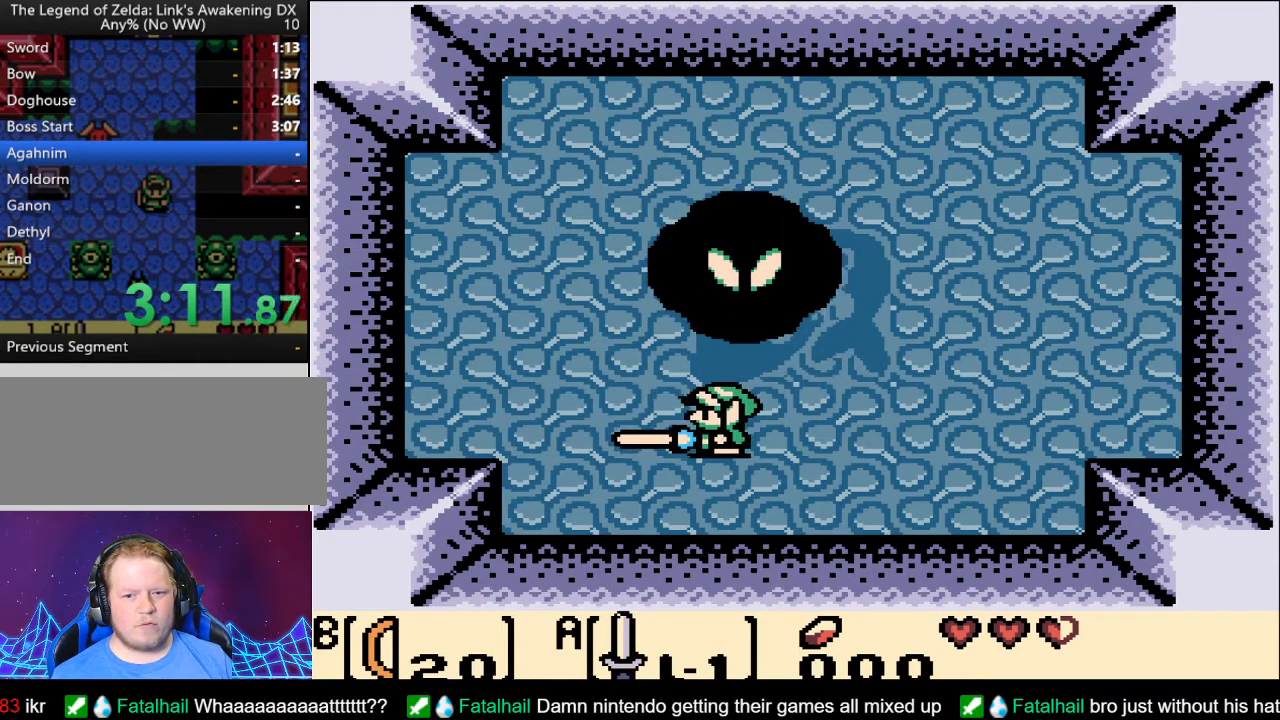
{"buttons": ["A"], "events": []}
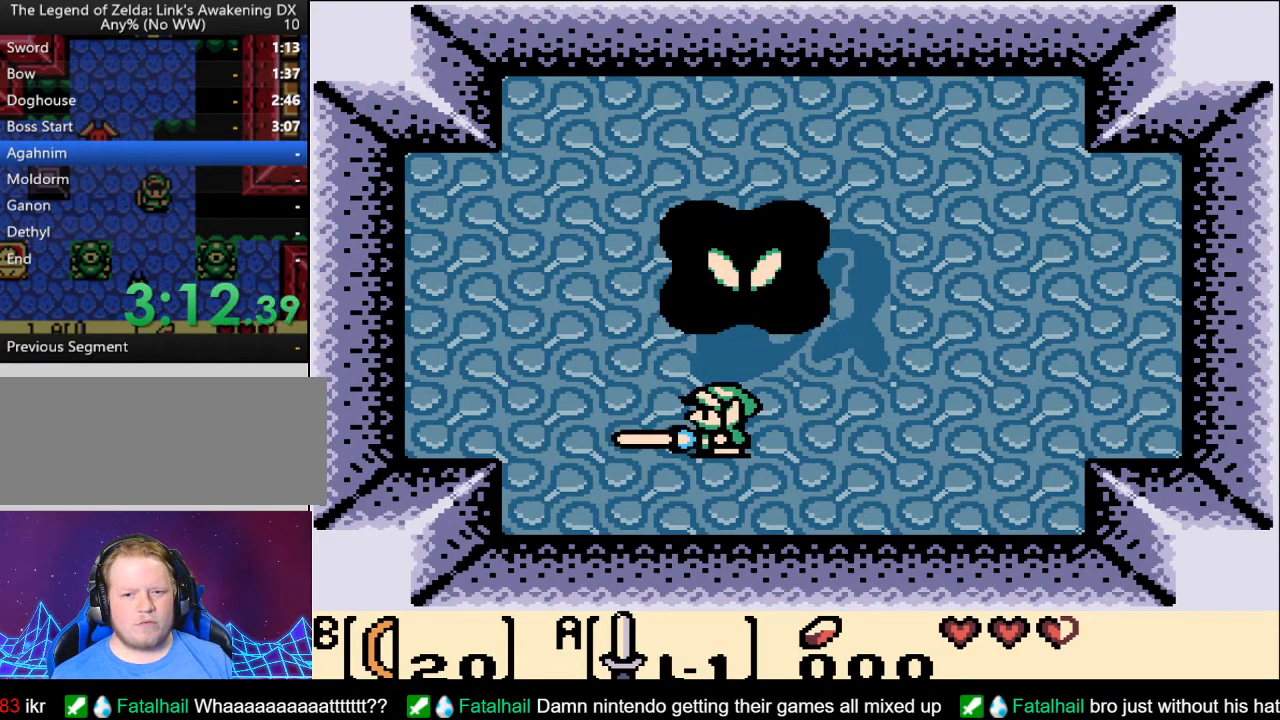
{"buttons": ["A"], "events": []}
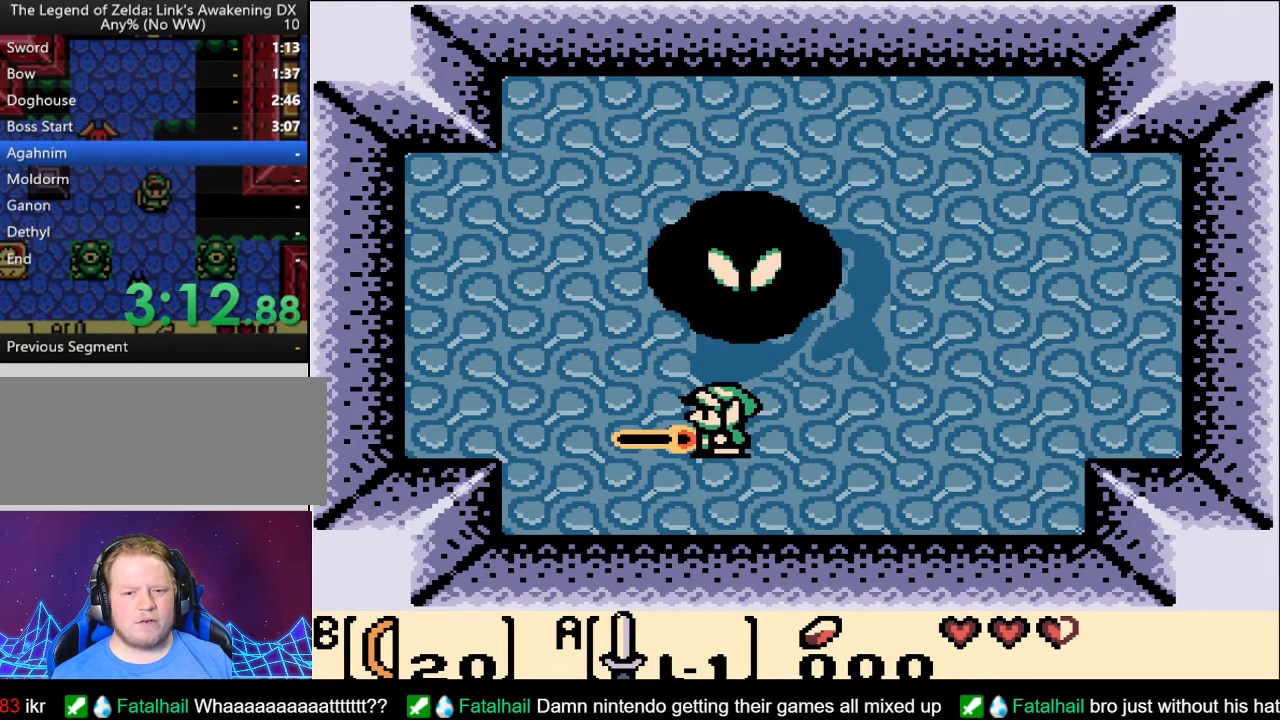
{"buttons": ["A"], "events": []}
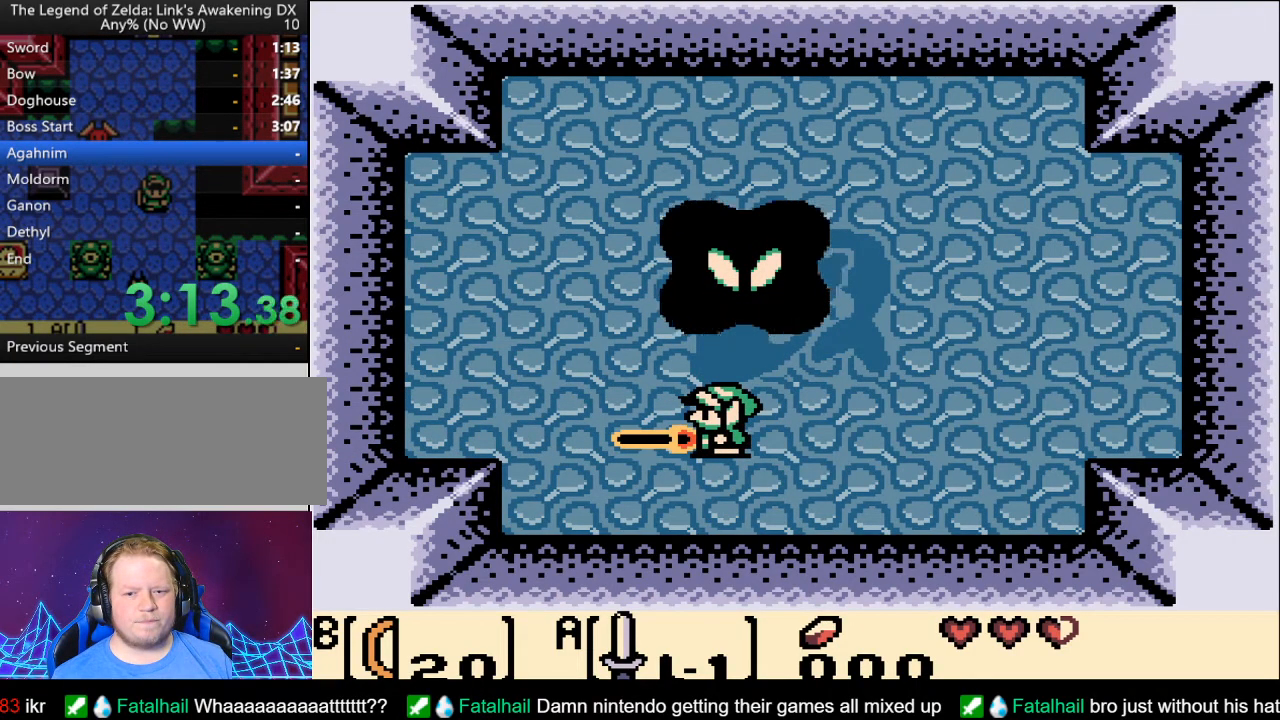
{"buttons": ["A"], "events": []}
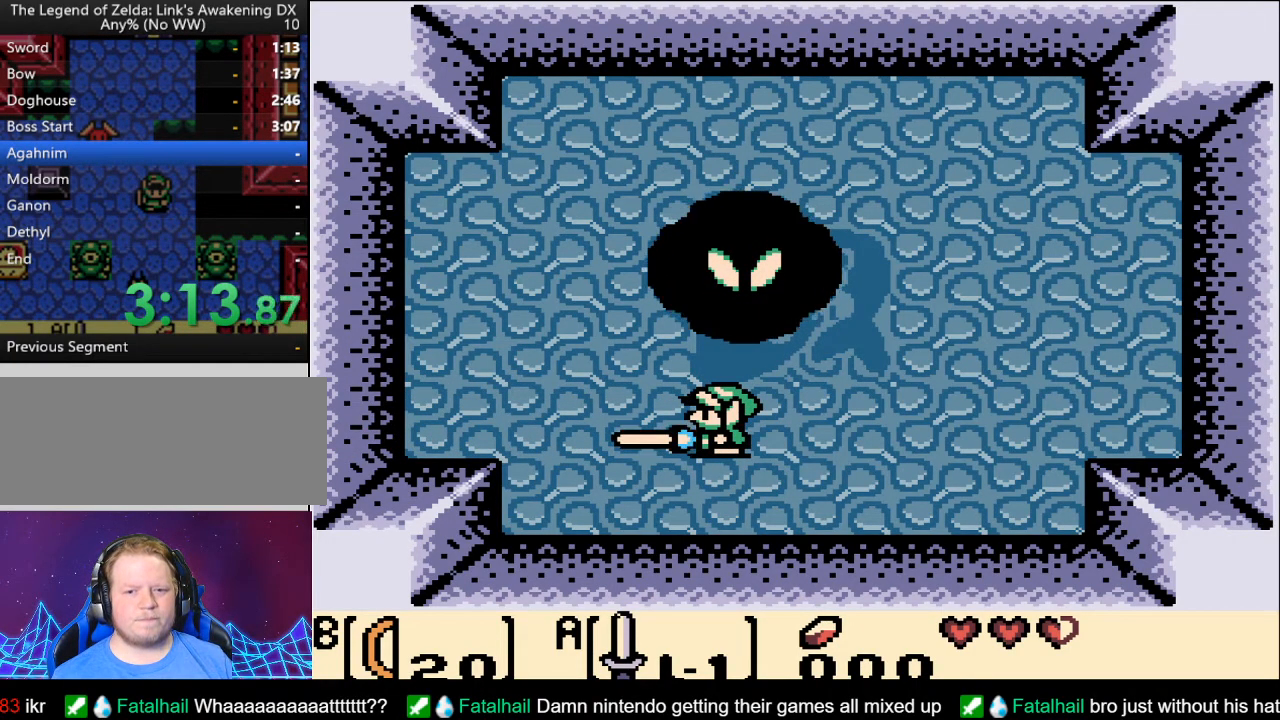
{"buttons": ["A"], "events": []}
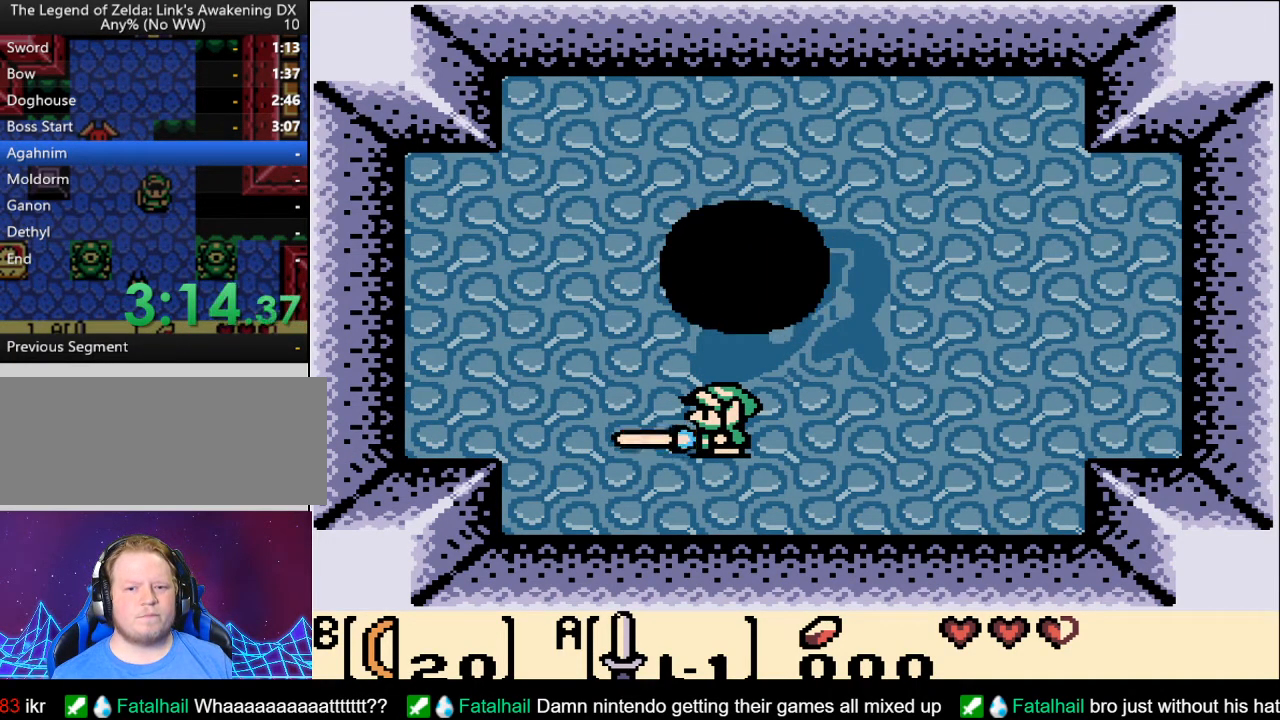
{"buttons": ["A"], "events": []}
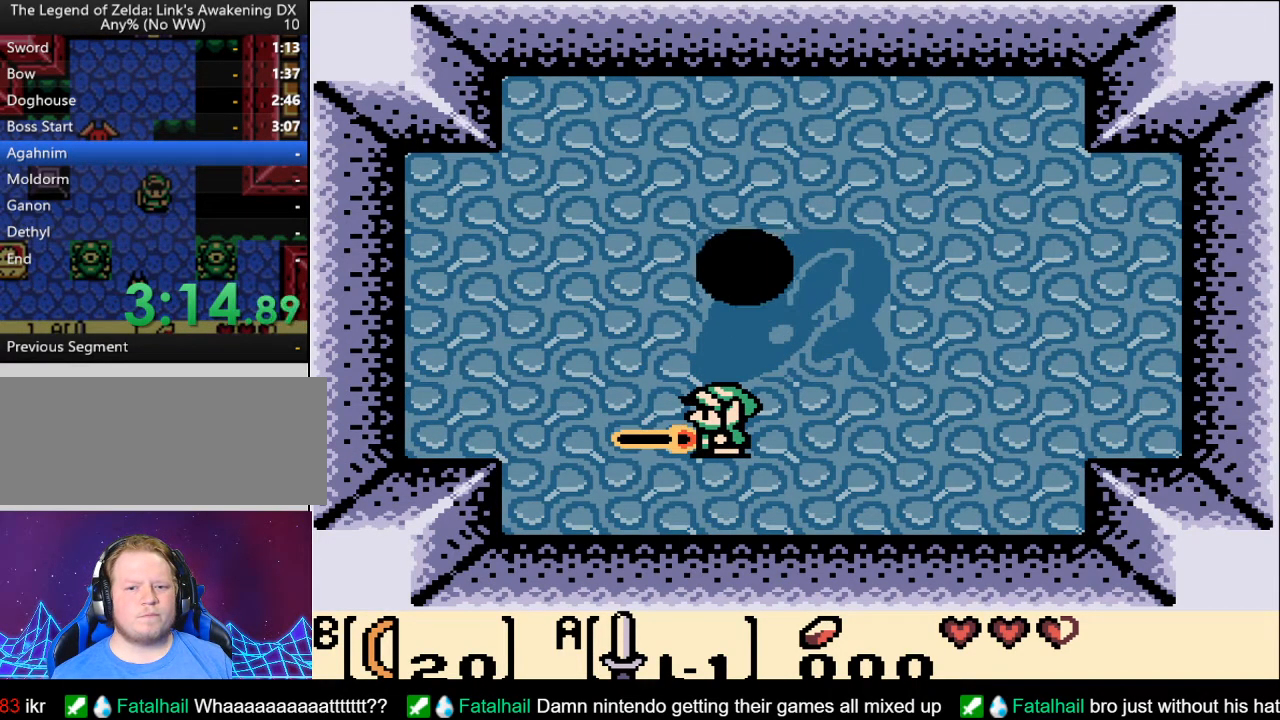
{"buttons": ["A"], "events": []}
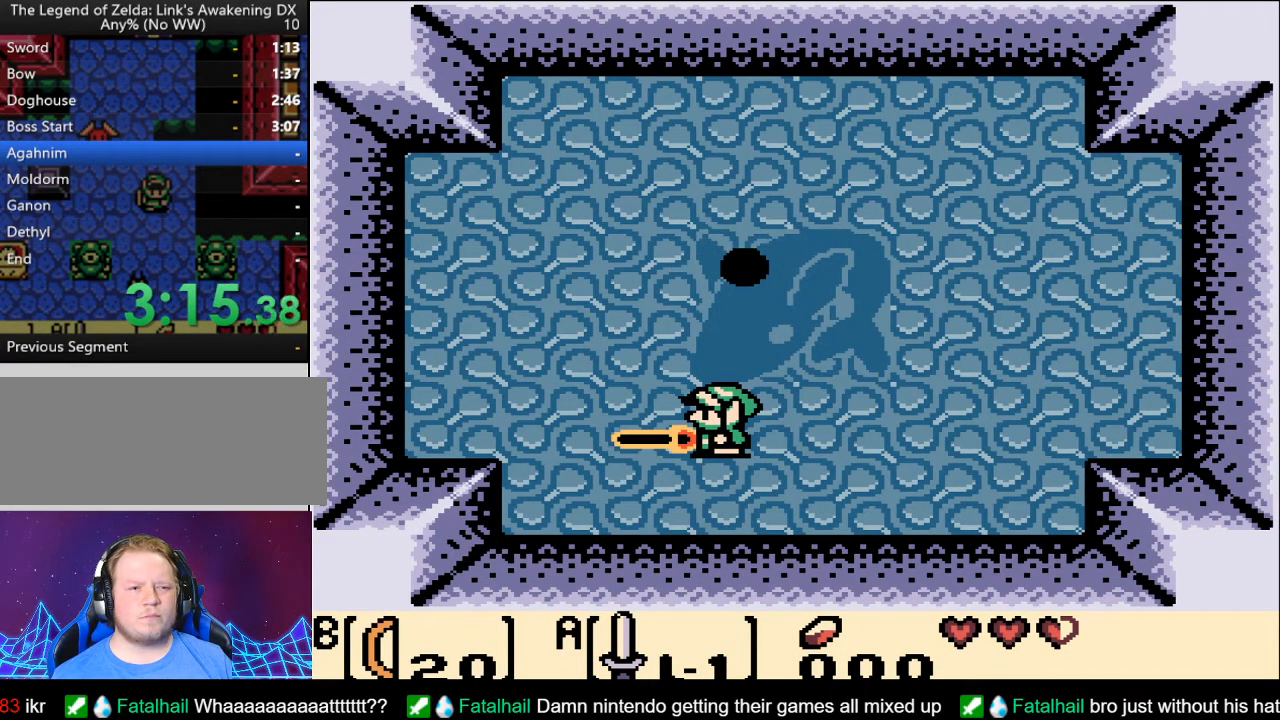
{"buttons": ["A"], "events": []}
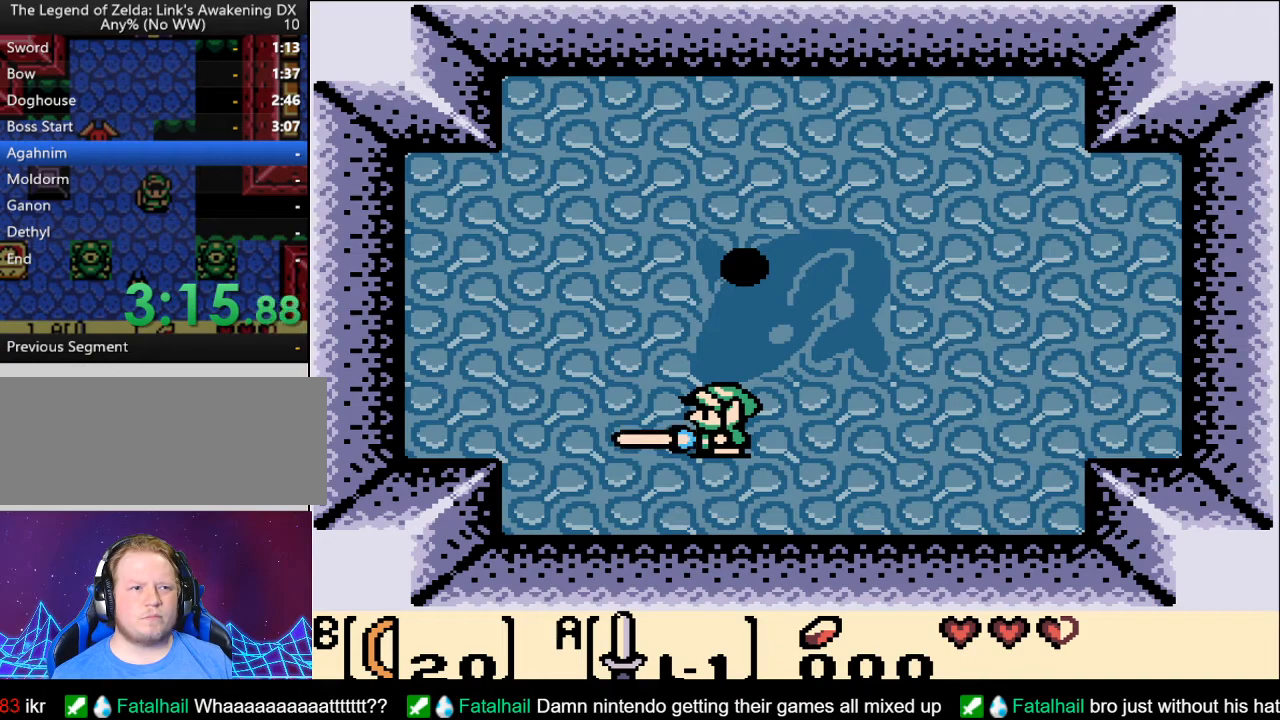
{"buttons": ["A"], "events": []}
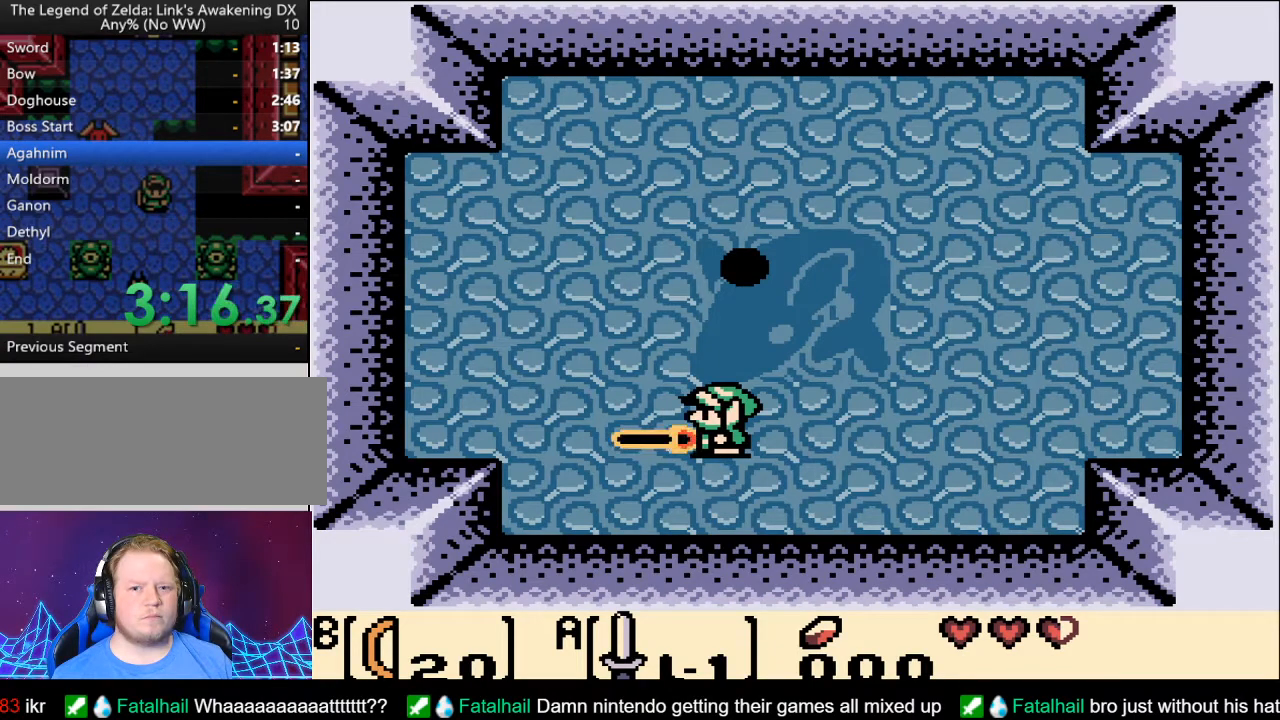
{"buttons": ["A"], "events": []}
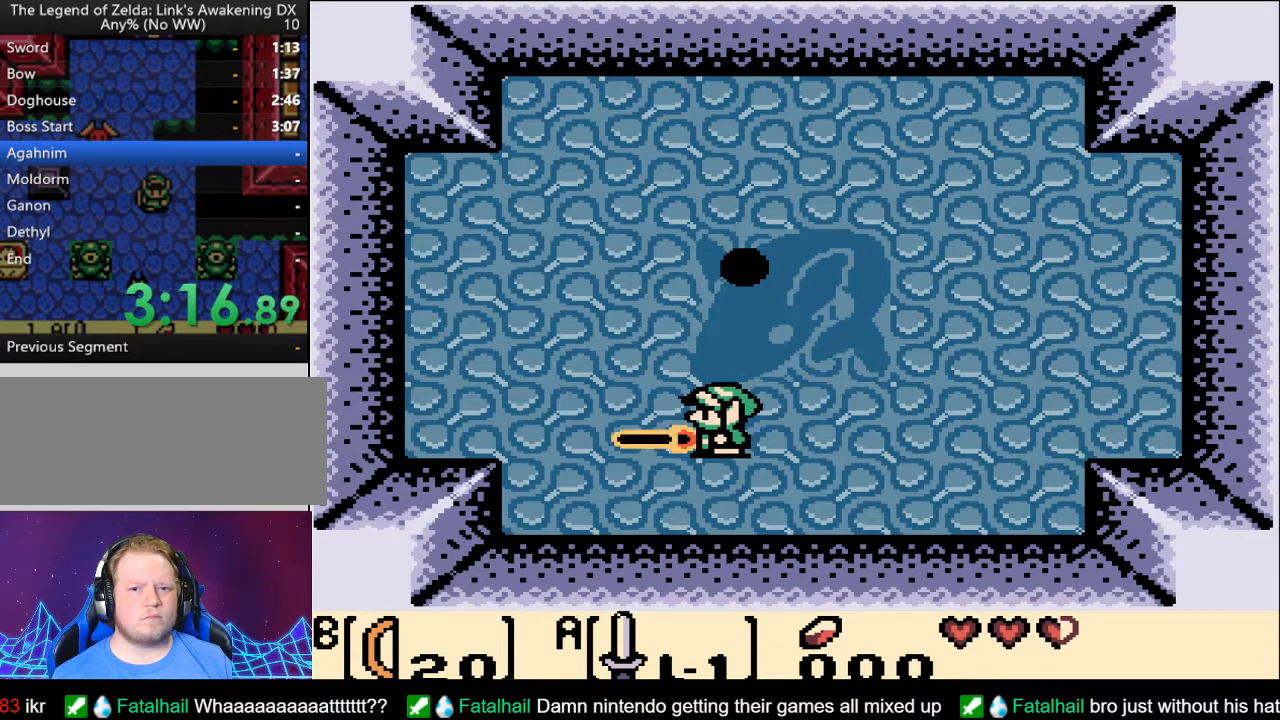
{"buttons": ["A"], "events": []}
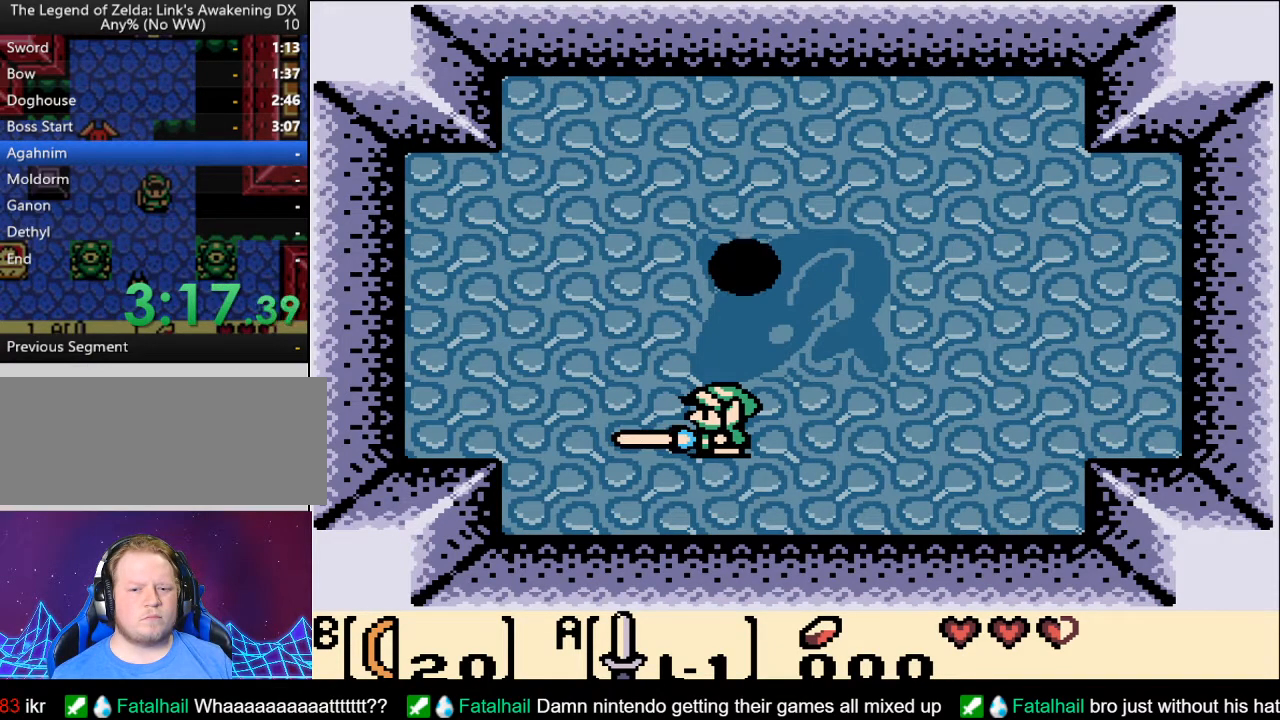
{"buttons": ["A"], "events": []}
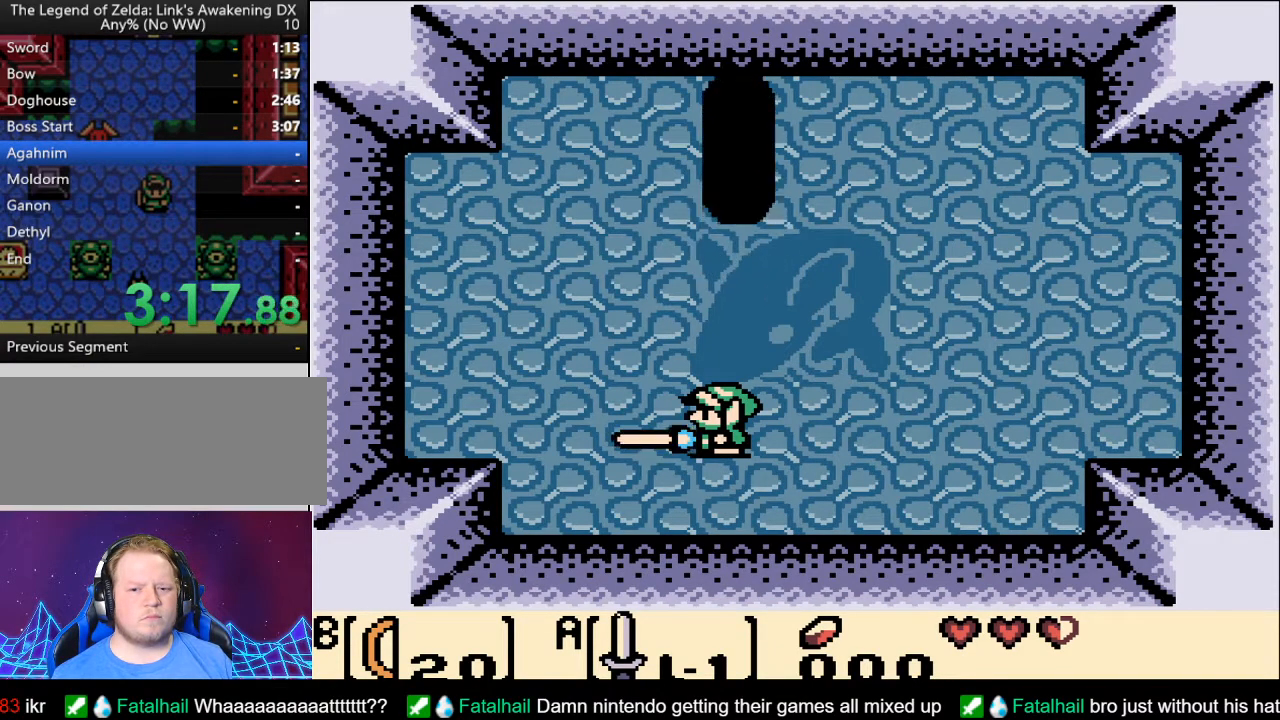
{"buttons": ["A"], "events": []}